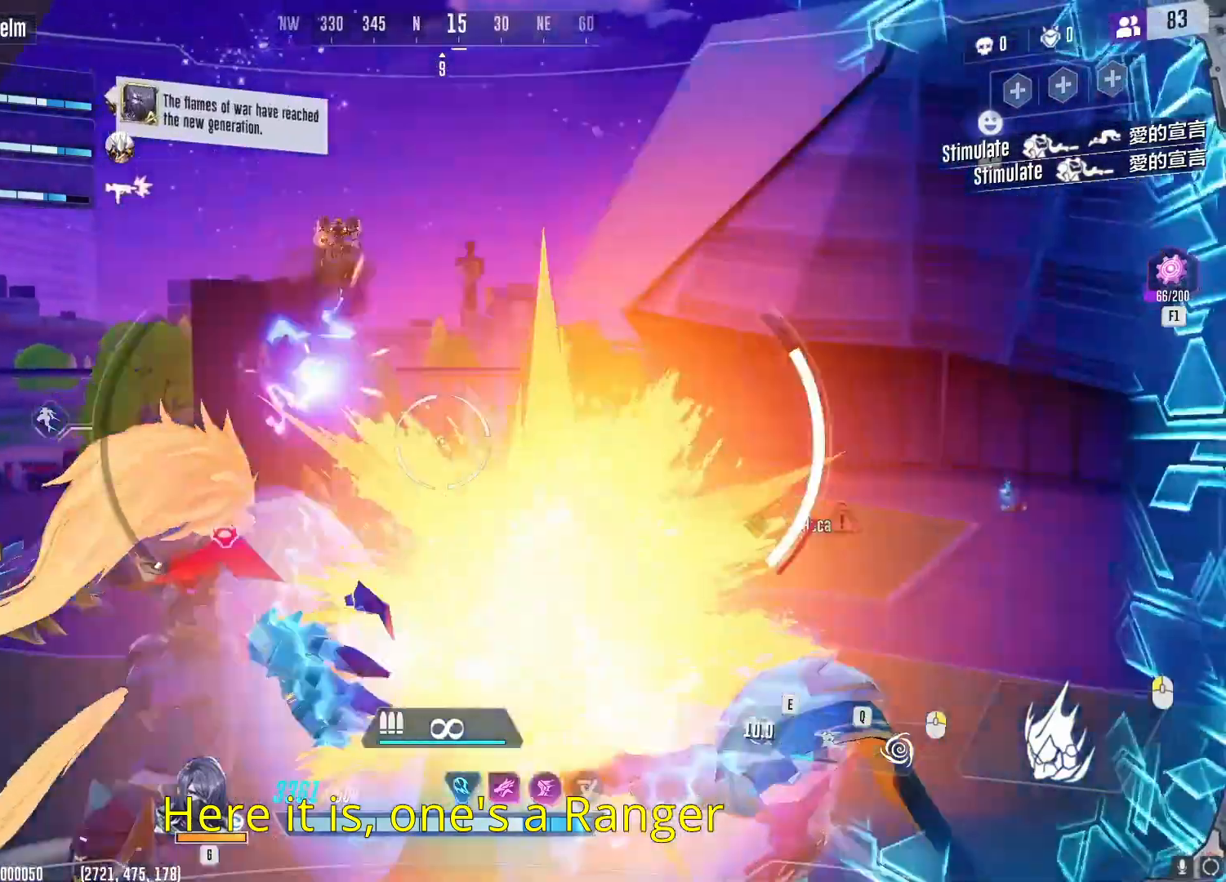
Gameplay with keyboard and mouse; each line is a JSON object with the keys and mouse buttons held at the frame after it. "events" lists presses ("down") and releases ("up") of "1", "2", "3", "4", "5", "a", "alt", "b", "c", "ctrl", "d", "e", "f", "g", "q", "r", "s", "shift", "space", "t", "tab", "v", "w", "x", "z", "mouse_left", "mouse_wheel", "mouse_right", "mouse_mb4" and "mouse_mb5" between this image and that frame as [ms after this image, input, new state], when the widget could be followed in between. "mouse_left", "mouse_wheel", "mouse_right", "mouse_mb4", "mouse_mb5" = the "left", "wheel", "right", "mb4", "mb5" buttons of the "mouse" list. No other keys are recorded. "wheel" means that the mouse wheel is clicked or scrolled. Not read: mouse_move.
{"keys": ["d", "w"], "mouse": ["left"], "events": [[83, "d", "down"], [133, "space", "up"], [333, "mouse_left", "down"]]}
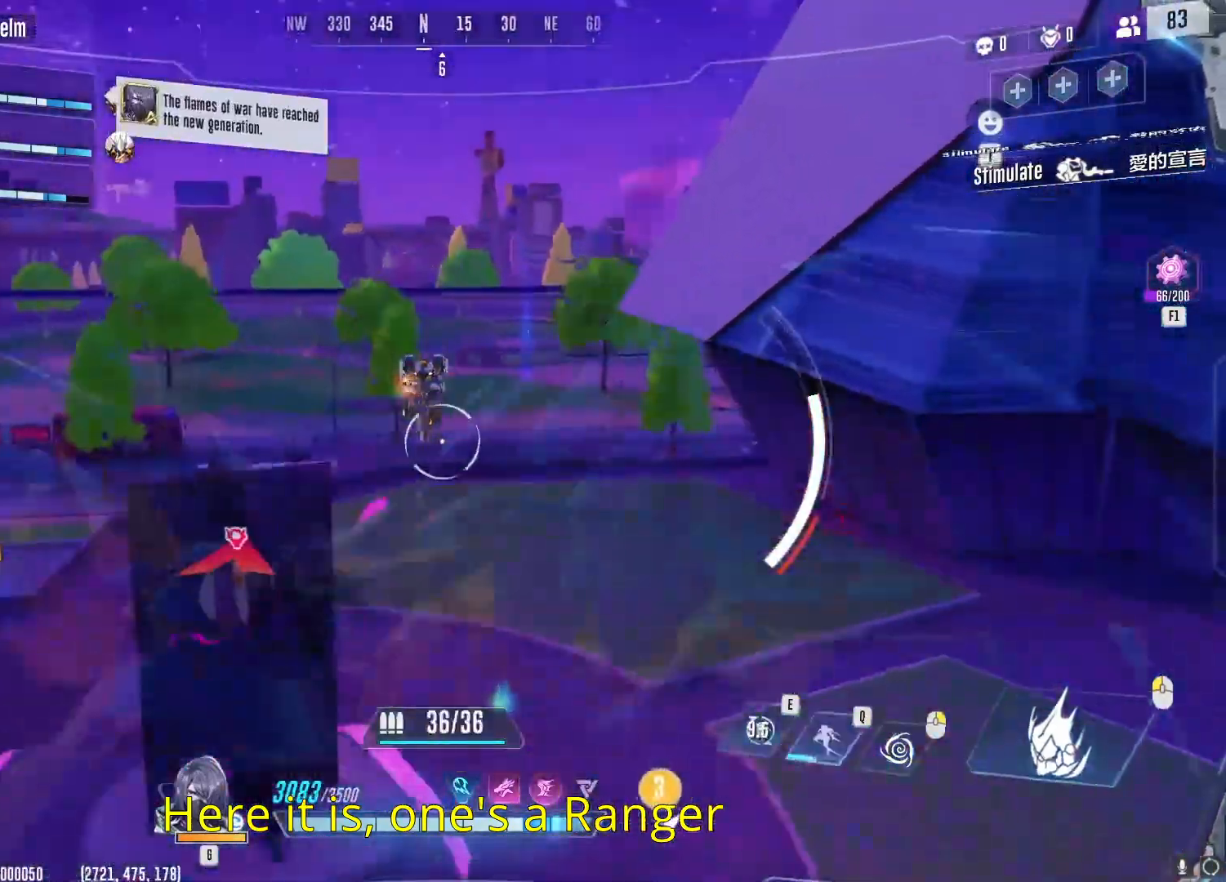
{"keys": ["d", "w"], "mouse": ["left"]}
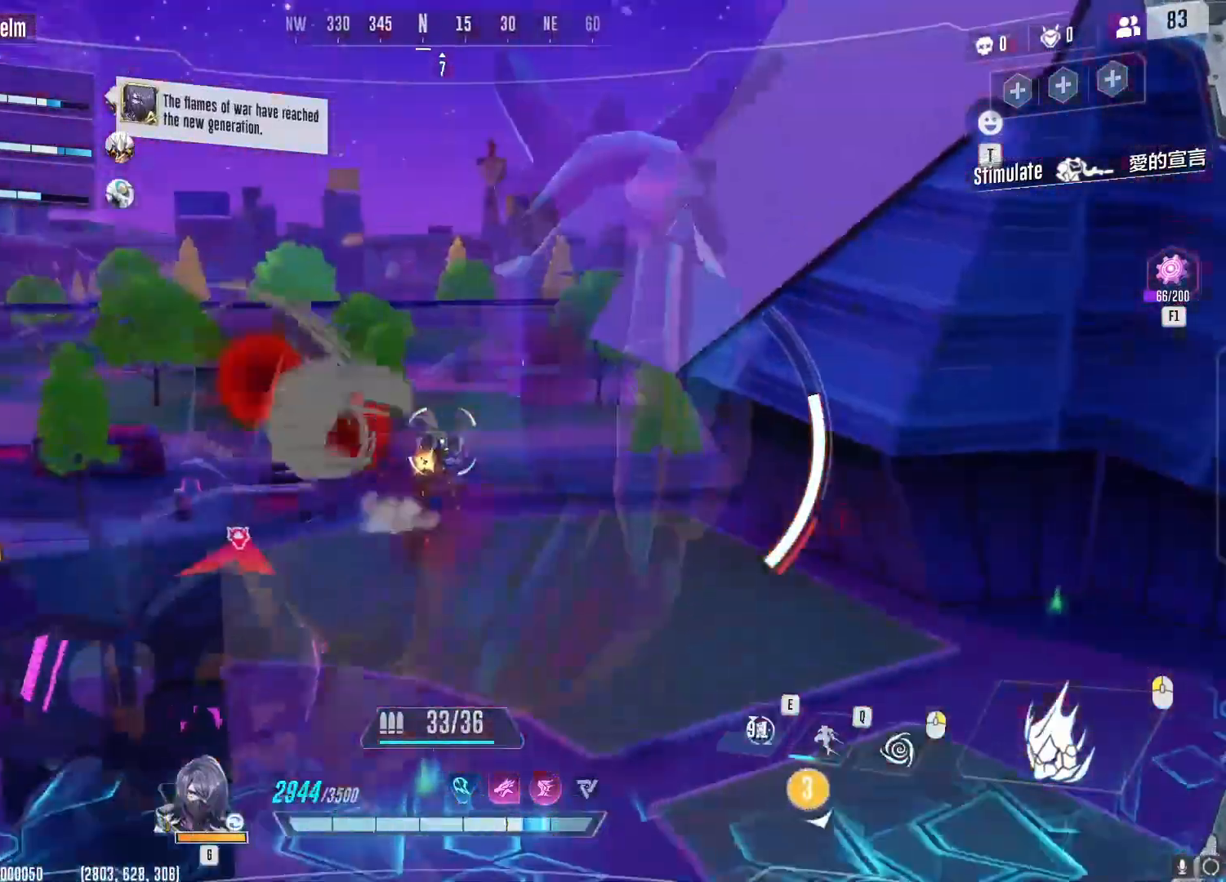
{"keys": ["d", "w"], "mouse": ["left"], "events": []}
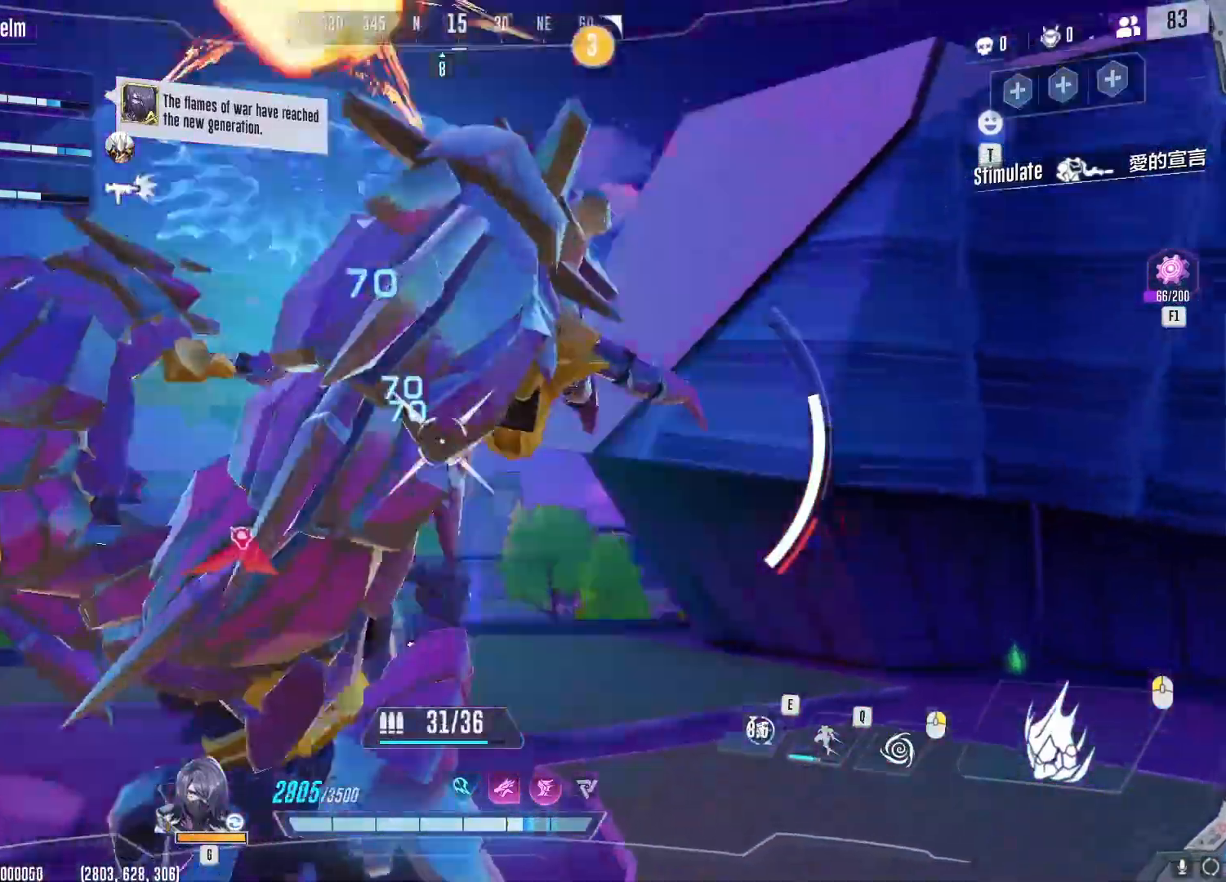
{"keys": ["d", "w"], "mouse": ["left"]}
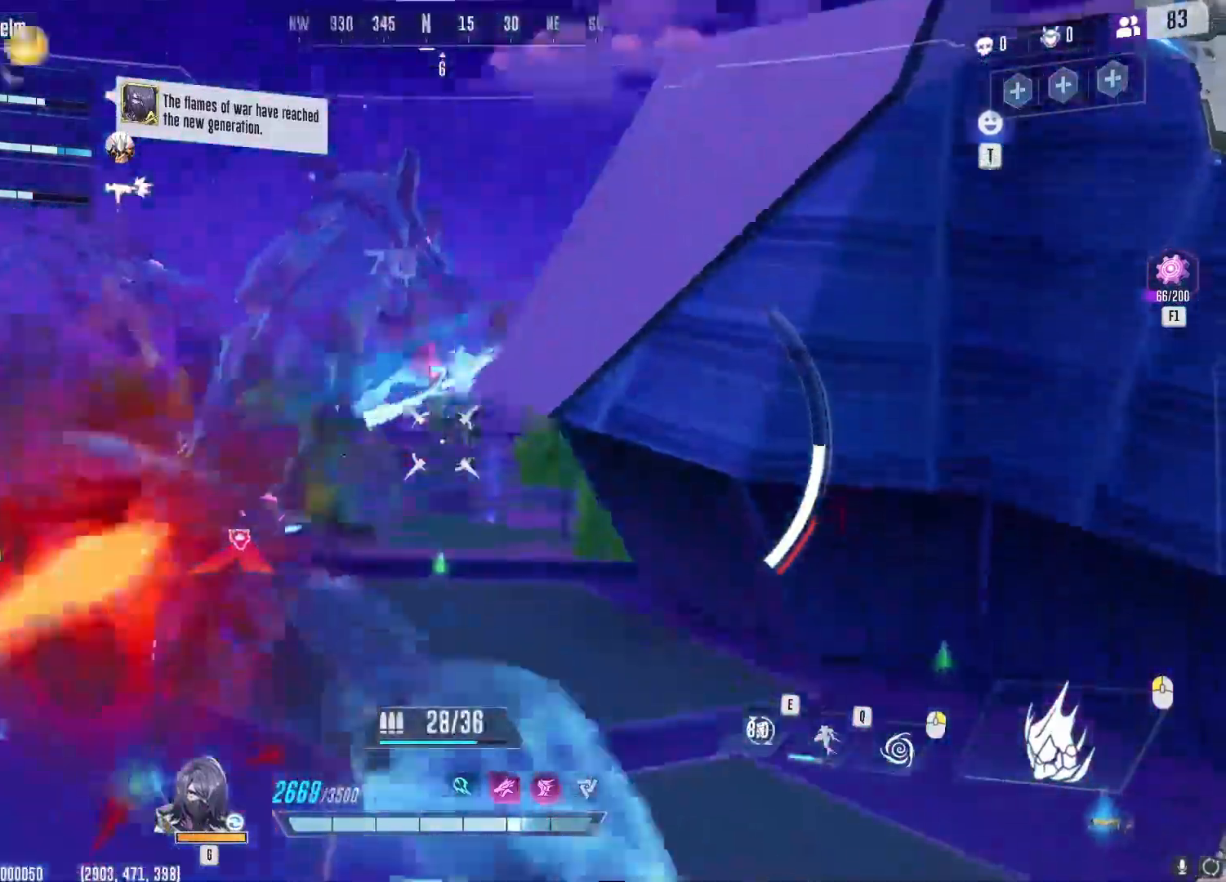
{"keys": ["d", "w"], "mouse": ["left"]}
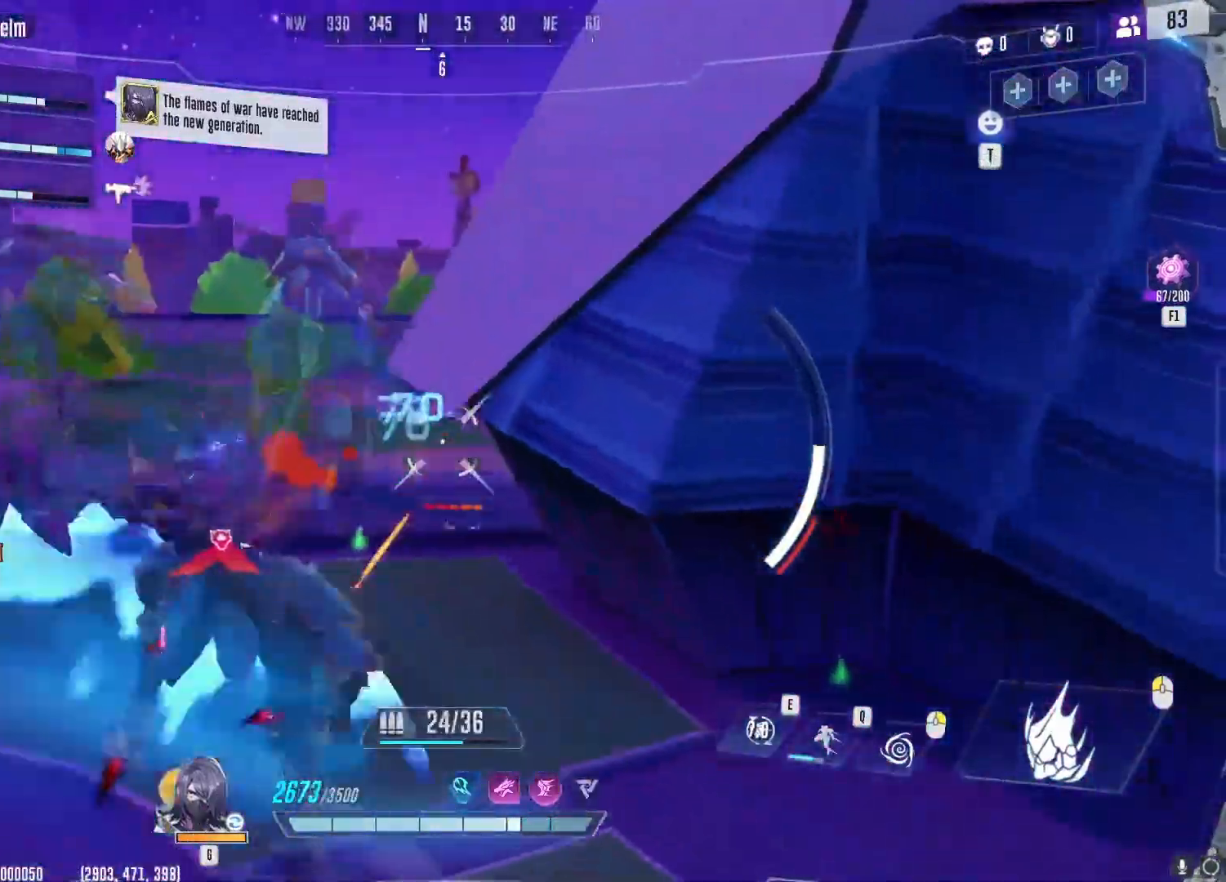
{"keys": ["d", "w"], "mouse": [], "events": [[400, "mouse_left", "up"]]}
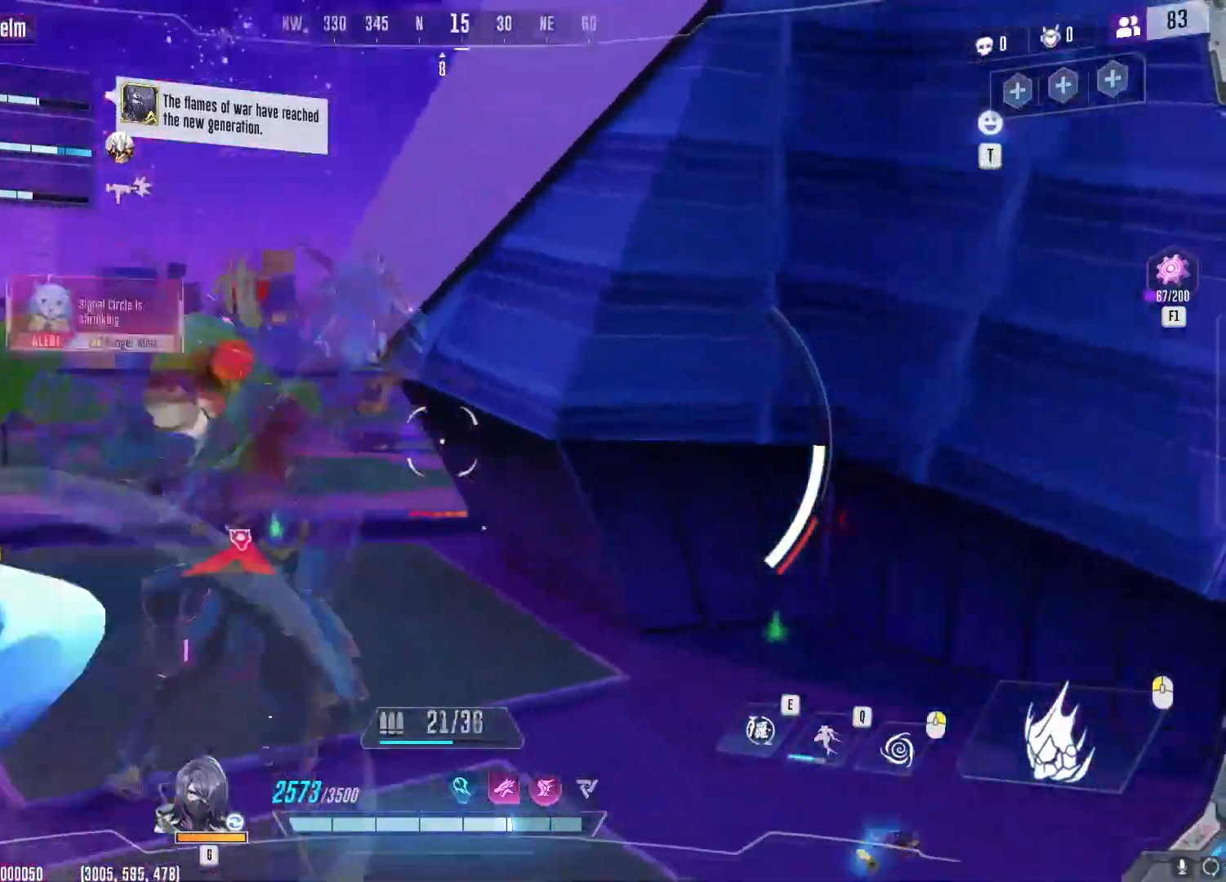
{"keys": ["d", "w"], "mouse": [], "events": [[33, "q", "down"], [150, "q", "up"]]}
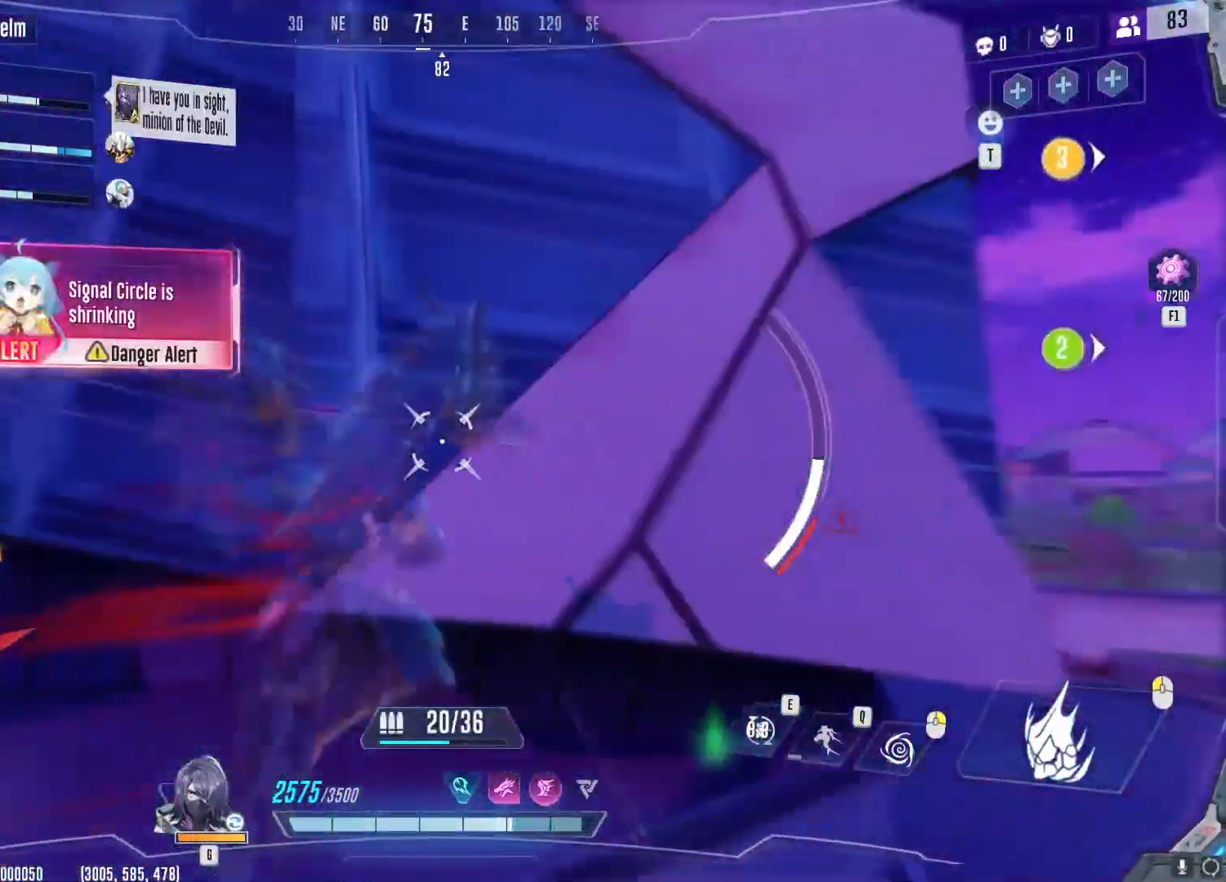
{"keys": ["space", "w"], "mouse": [], "events": [[150, "d", "up"], [216, "space", "down"], [317, "space", "up"], [400, "space", "down"]]}
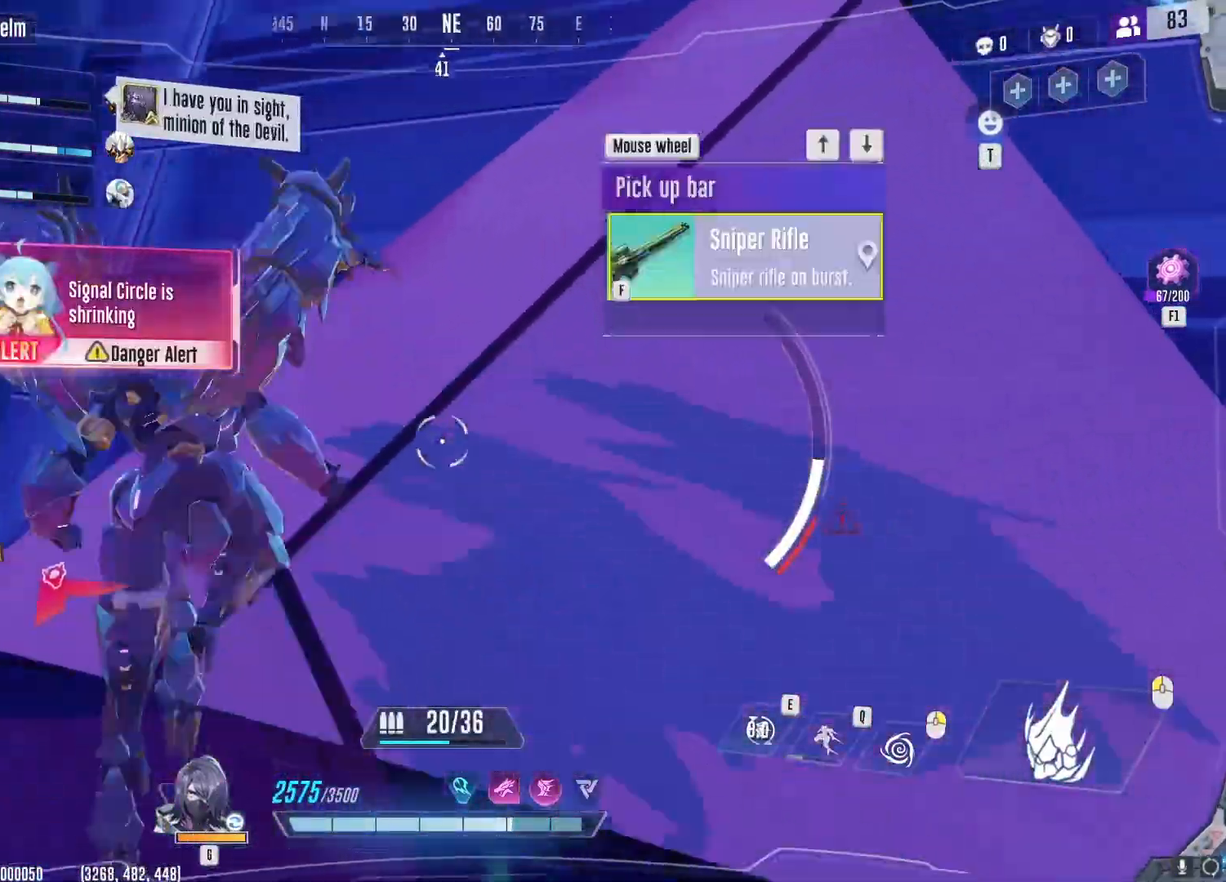
{"keys": ["d", "space", "w"], "mouse": [], "events": [[33, "space", "up"], [150, "a", "down"], [184, "space", "down"], [217, "a", "up"], [300, "space", "up"], [417, "space", "down"], [450, "d", "down"]]}
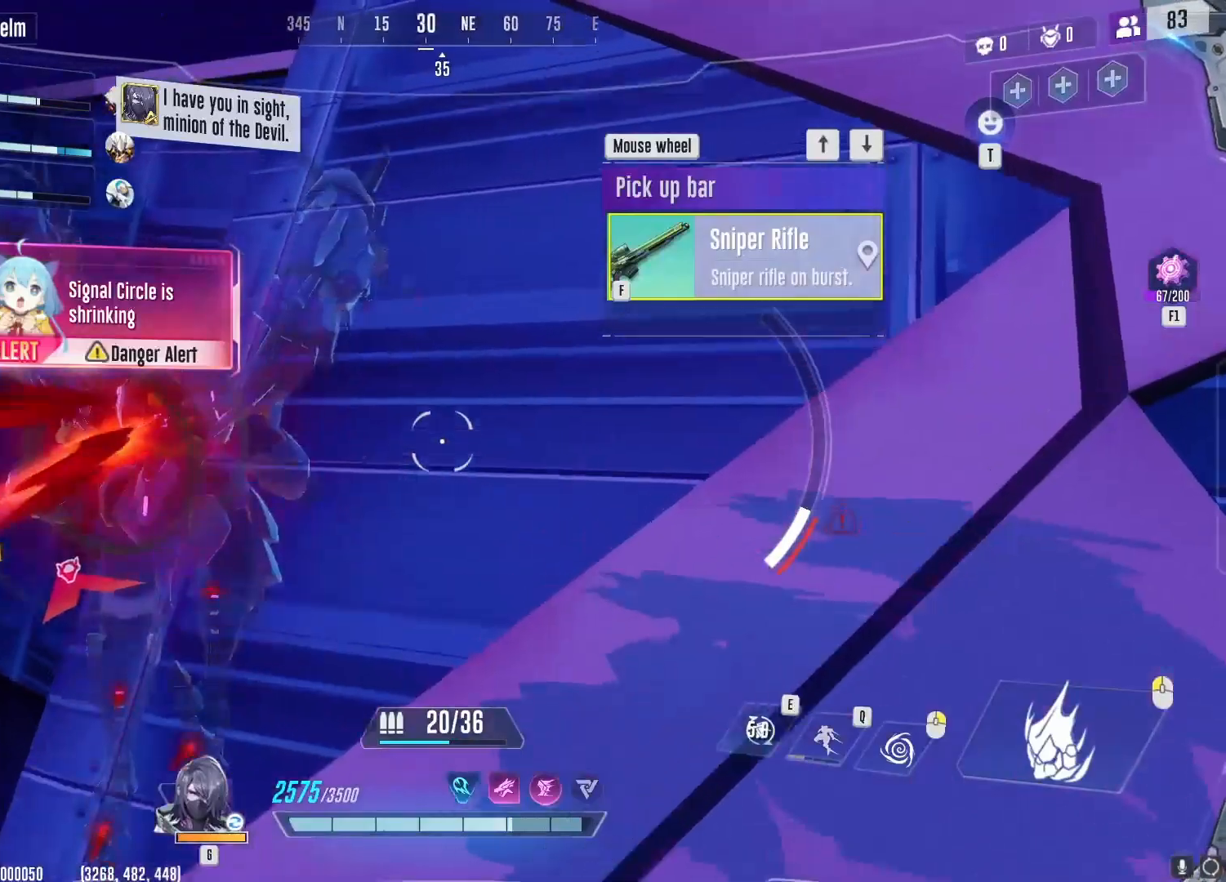
{"keys": ["r", "w"], "mouse": [], "events": [[16, "space", "up"], [233, "d", "up"], [350, "r", "down"], [433, "r", "up"], [500, "r", "down"]]}
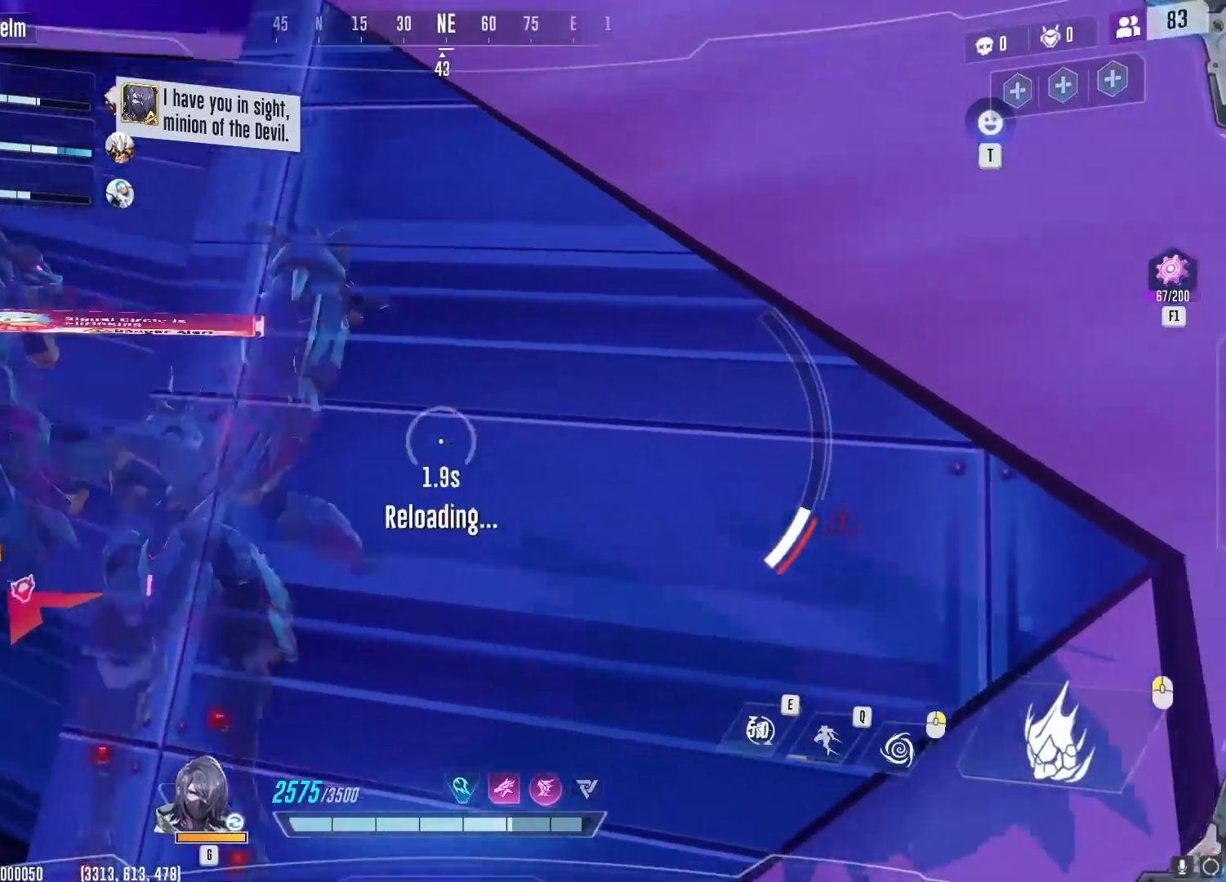
{"keys": ["d", "w"], "mouse": [], "events": [[83, "r", "up"], [150, "space", "down"], [217, "d", "down"], [267, "space", "up"]]}
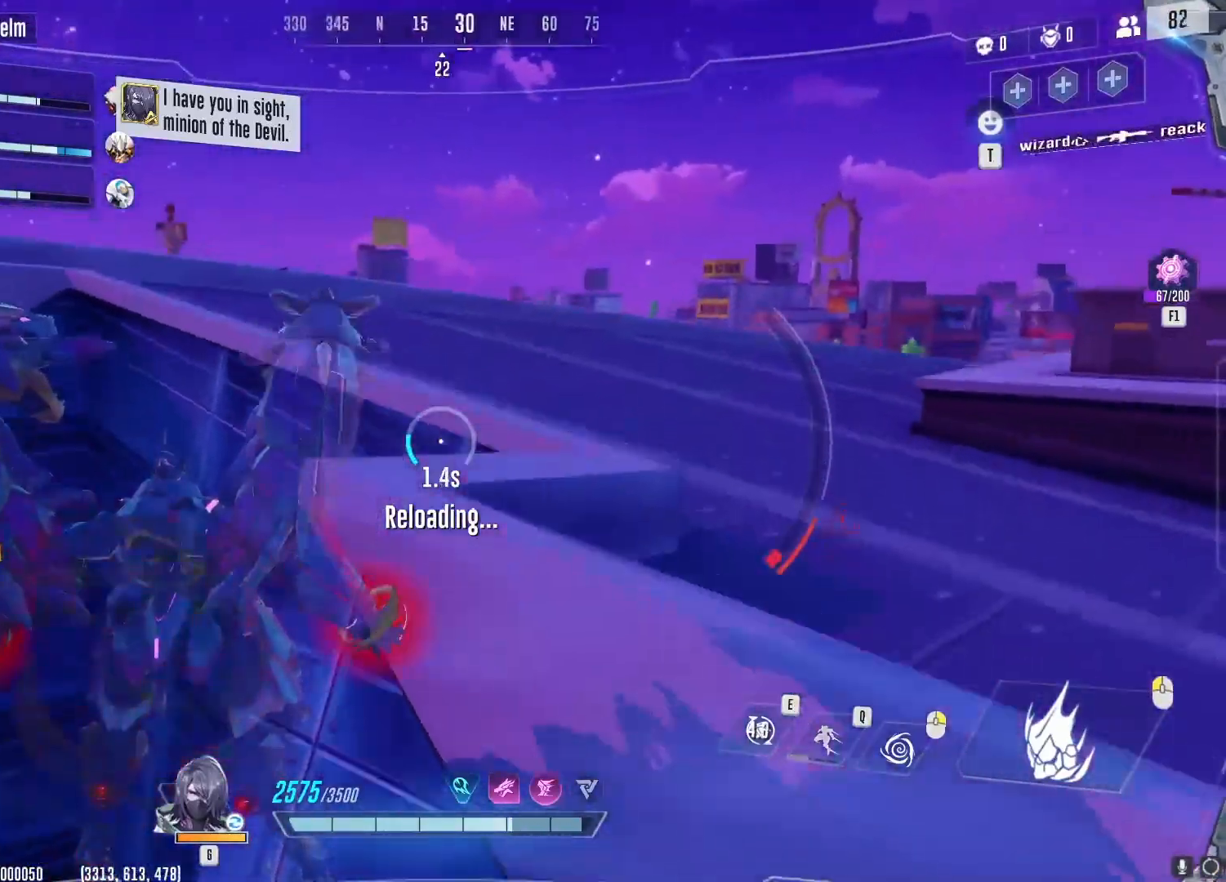
{"keys": ["d", "w"], "mouse": [], "events": []}
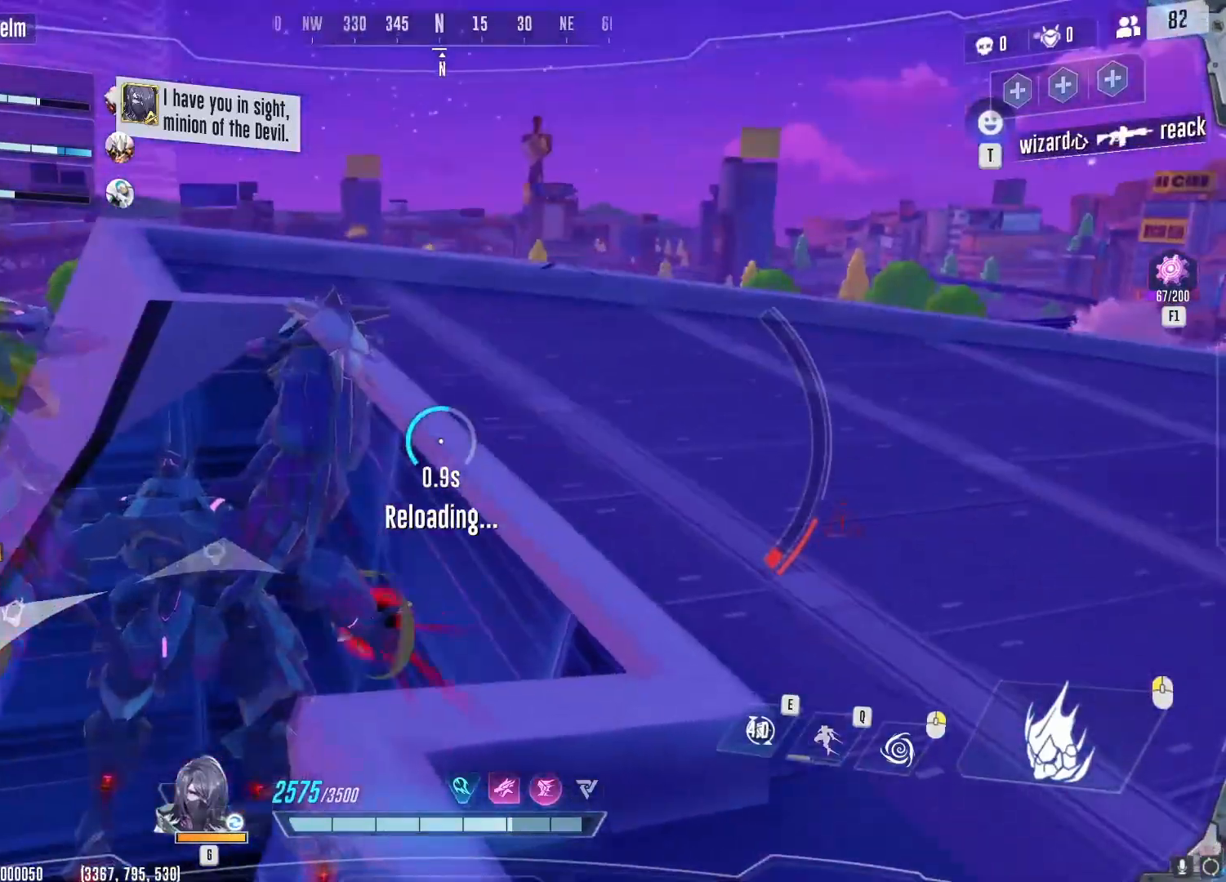
{"keys": ["d", "s"], "mouse": [], "events": [[50, "w", "up"], [217, "s", "down"]]}
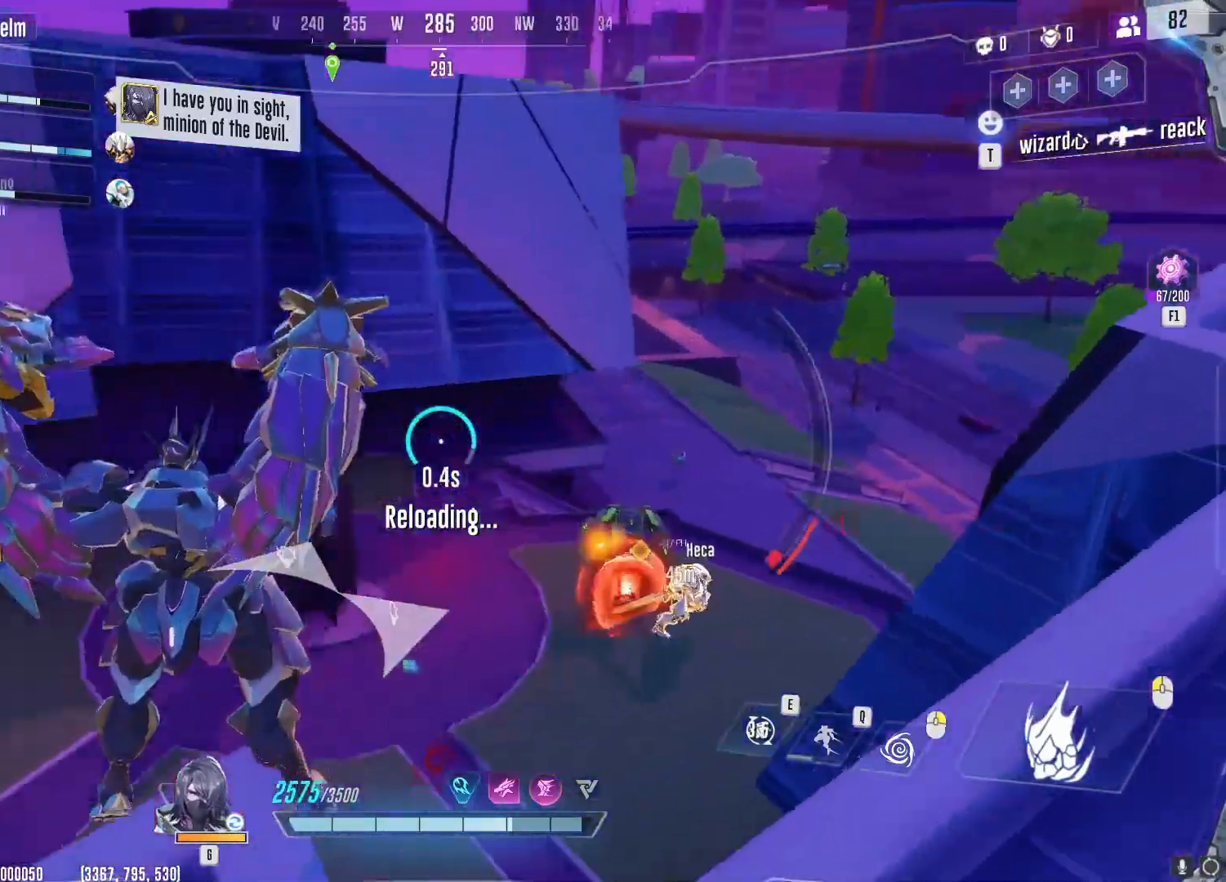
{"keys": ["d", "w"], "mouse": ["left"], "events": [[116, "s", "up"], [367, "w", "down"], [433, "mouse_left", "down"]]}
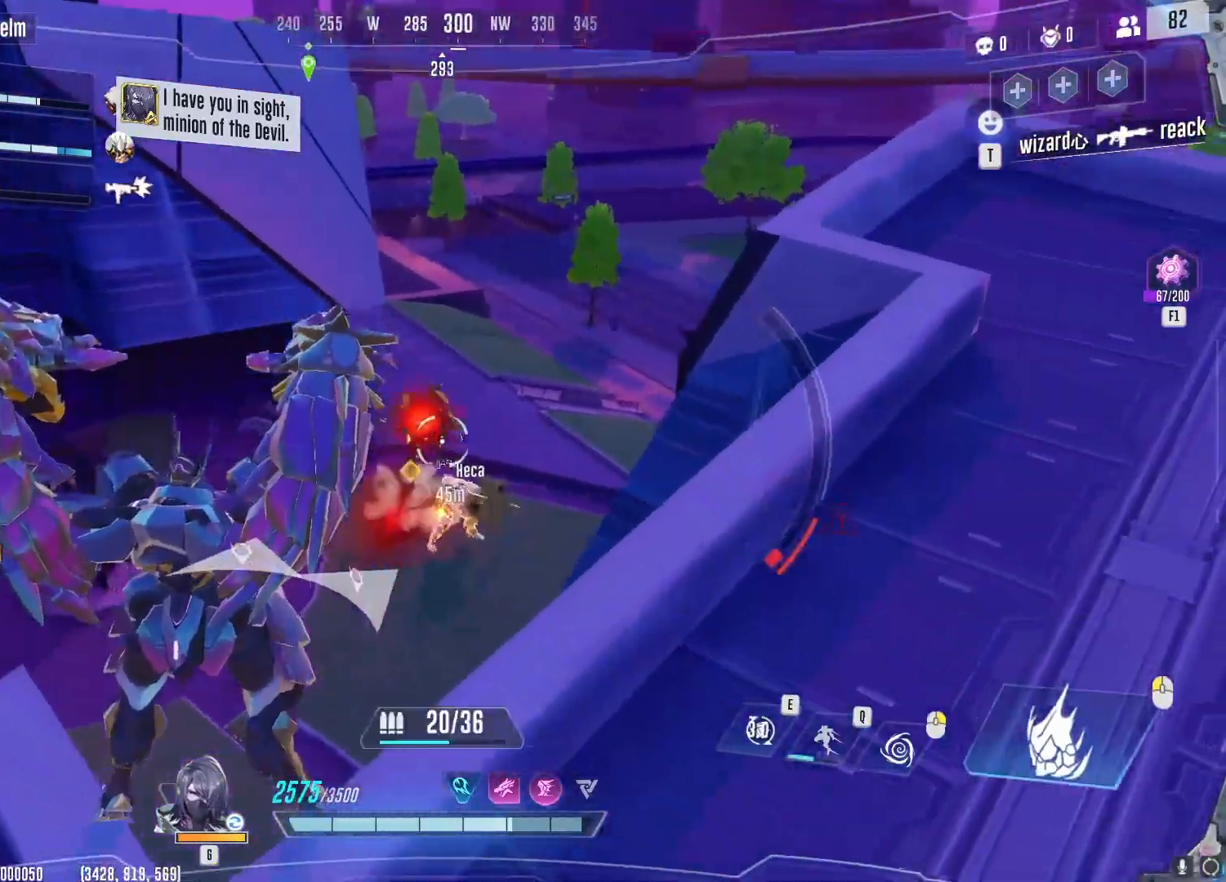
{"keys": ["d"], "mouse": ["left"], "events": [[267, "mouse_right", "down"], [350, "mouse_right", "up"], [384, "w", "up"]]}
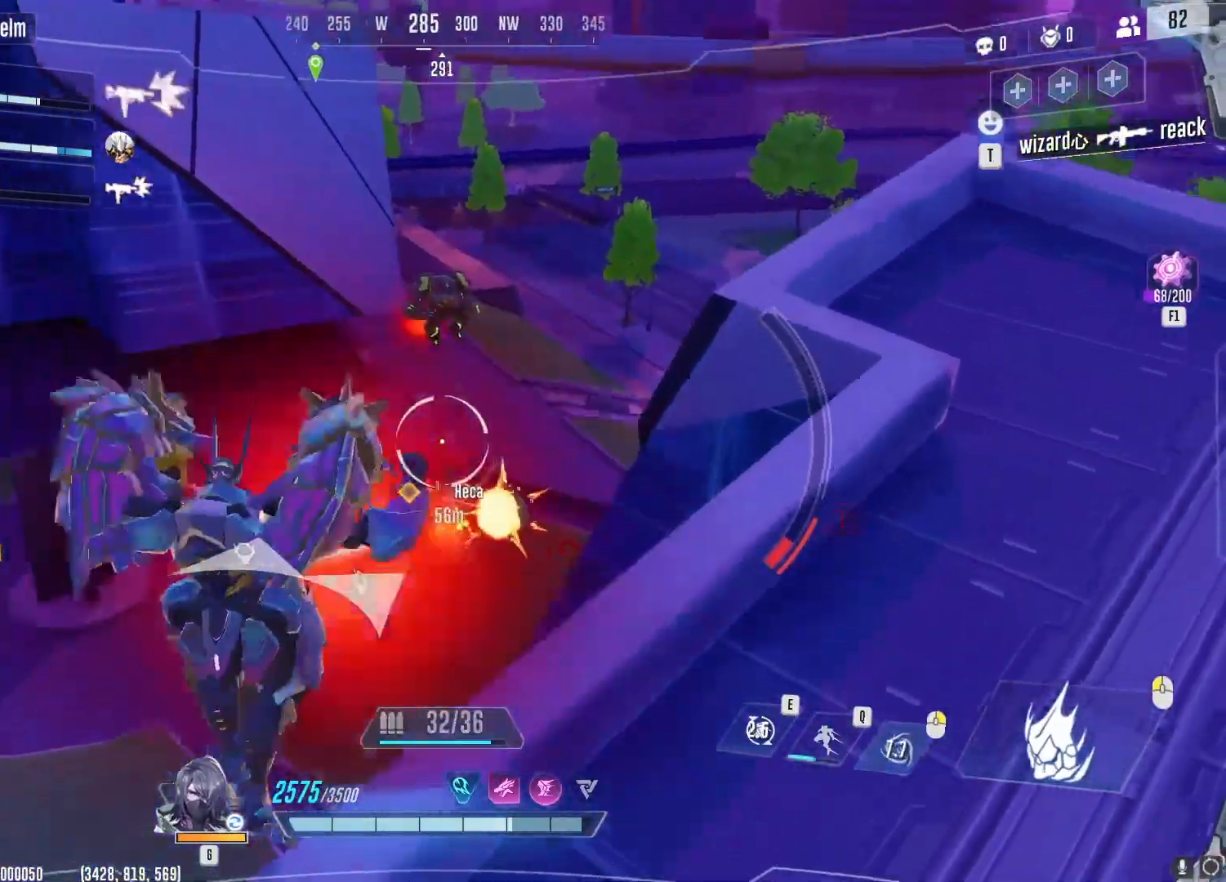
{"keys": ["d", "w"], "mouse": ["left"], "events": [[66, "mouse_right", "down"], [66, "w", "down"], [200, "mouse_right", "up"], [417, "d", "up"], [483, "d", "down"]]}
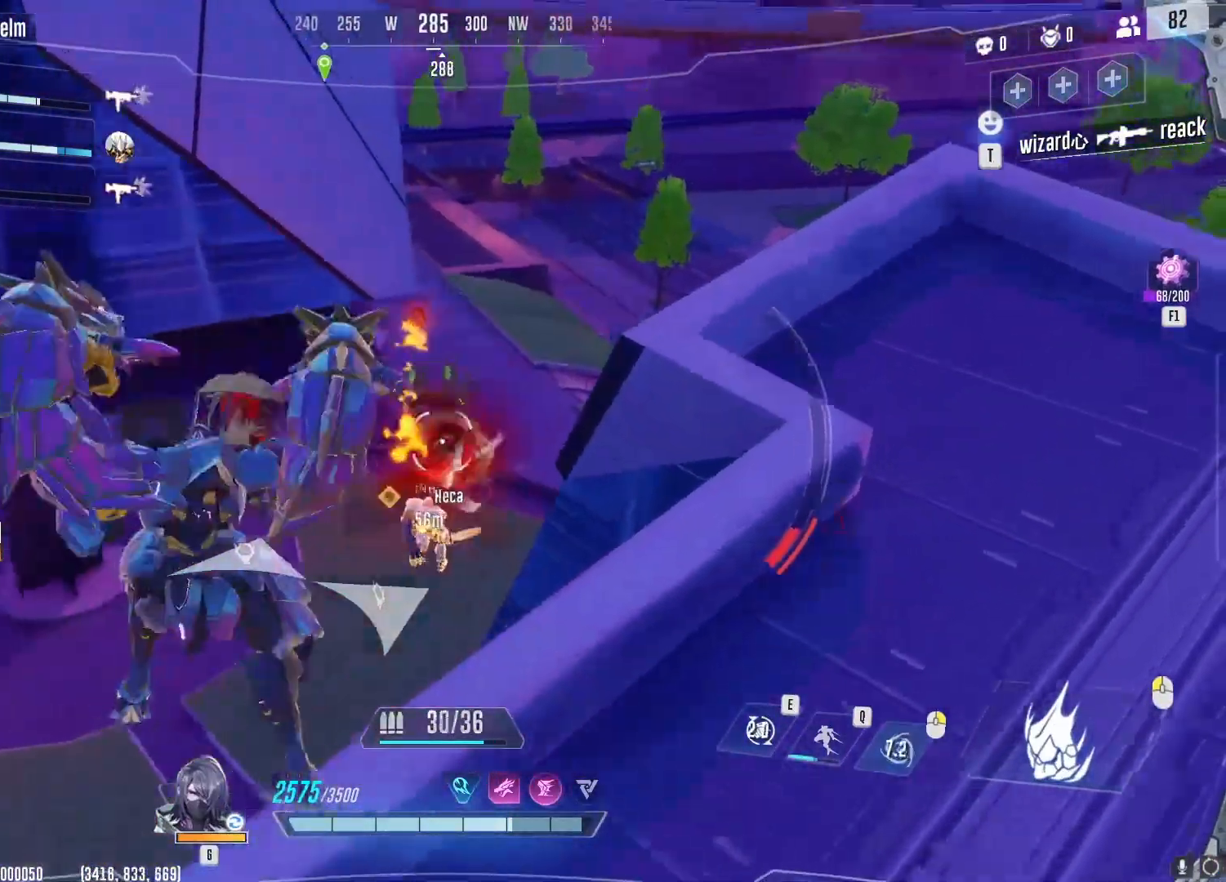
{"keys": ["d", "w"], "mouse": ["left"], "events": [[284, "w", "up"], [467, "w", "down"]]}
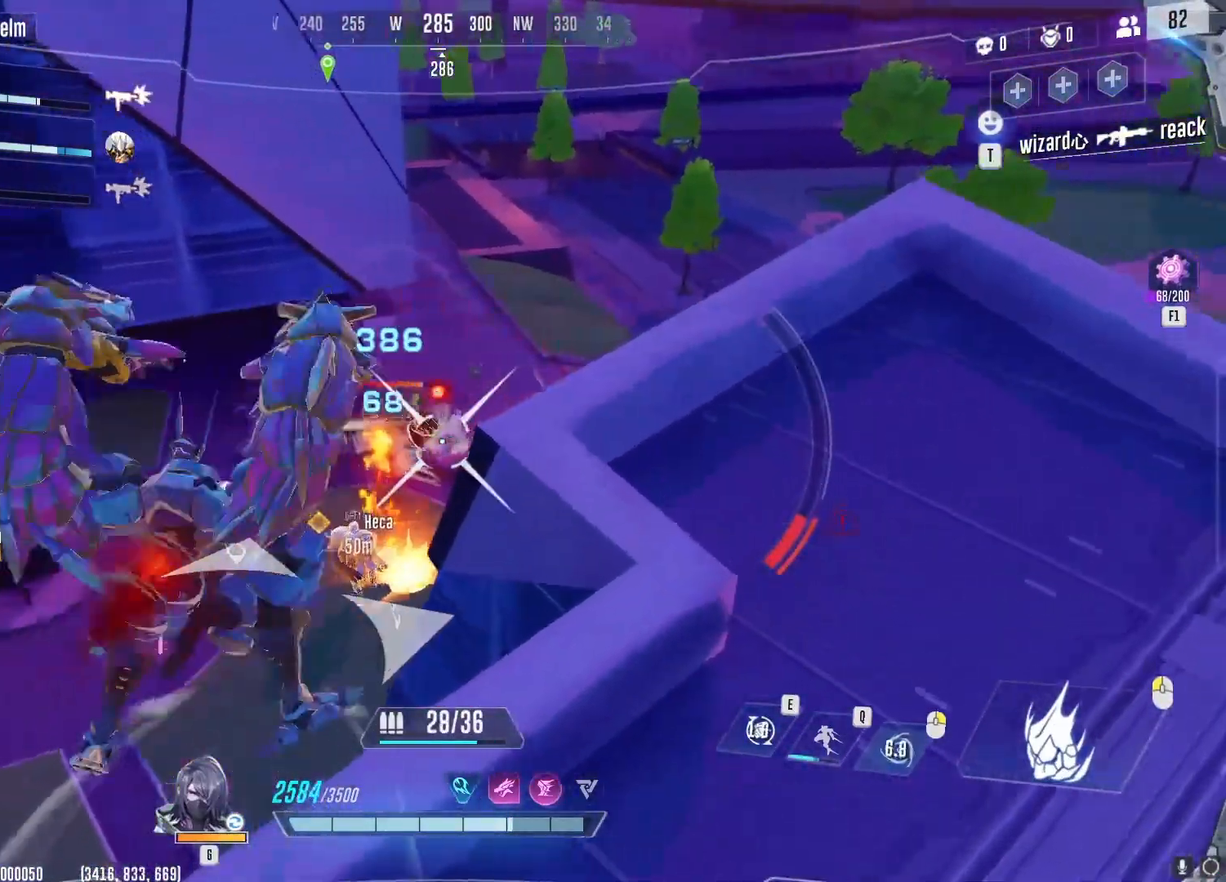
{"keys": ["d", "w"], "mouse": ["left"], "events": [[150, "w", "up"], [483, "w", "down"]]}
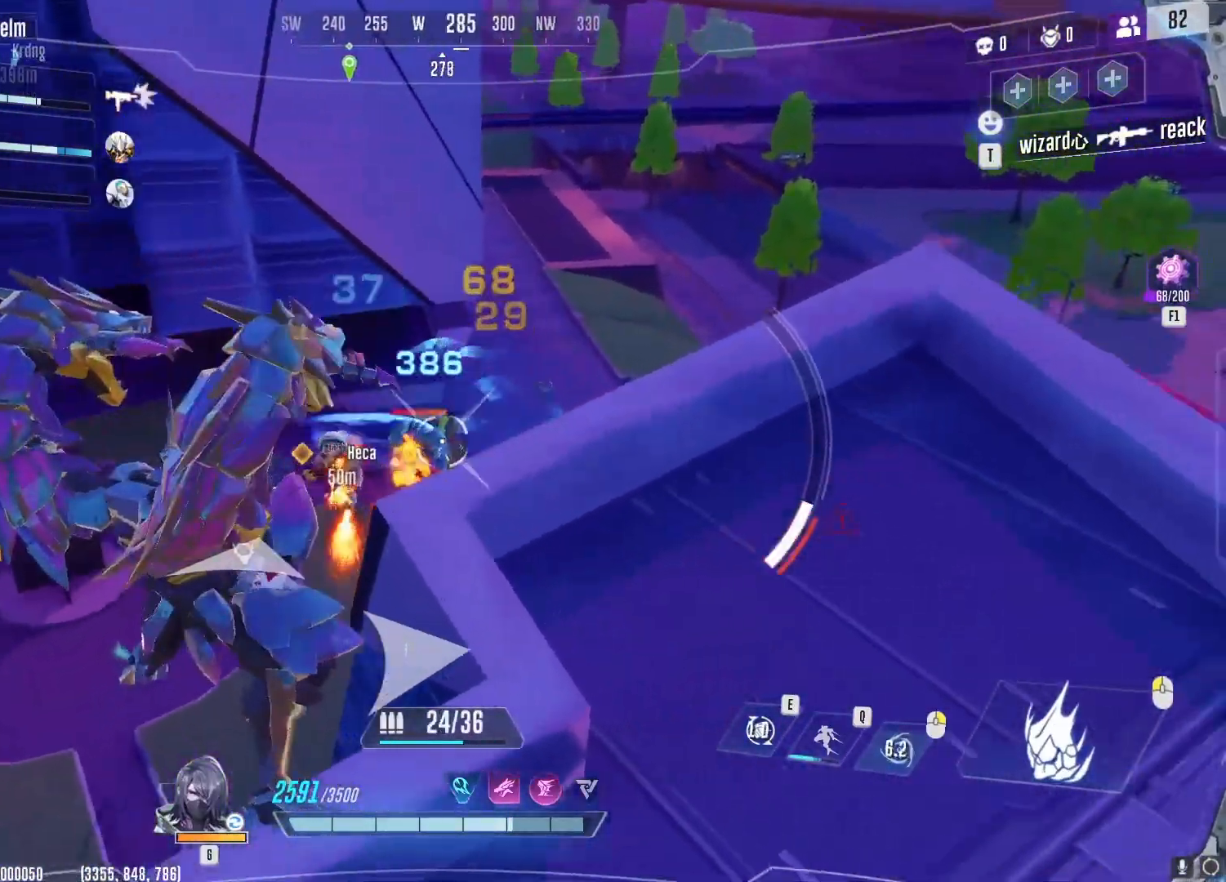
{"keys": ["d"], "mouse": ["left"], "events": [[83, "space", "down"], [200, "space", "up"], [467, "w", "up"]]}
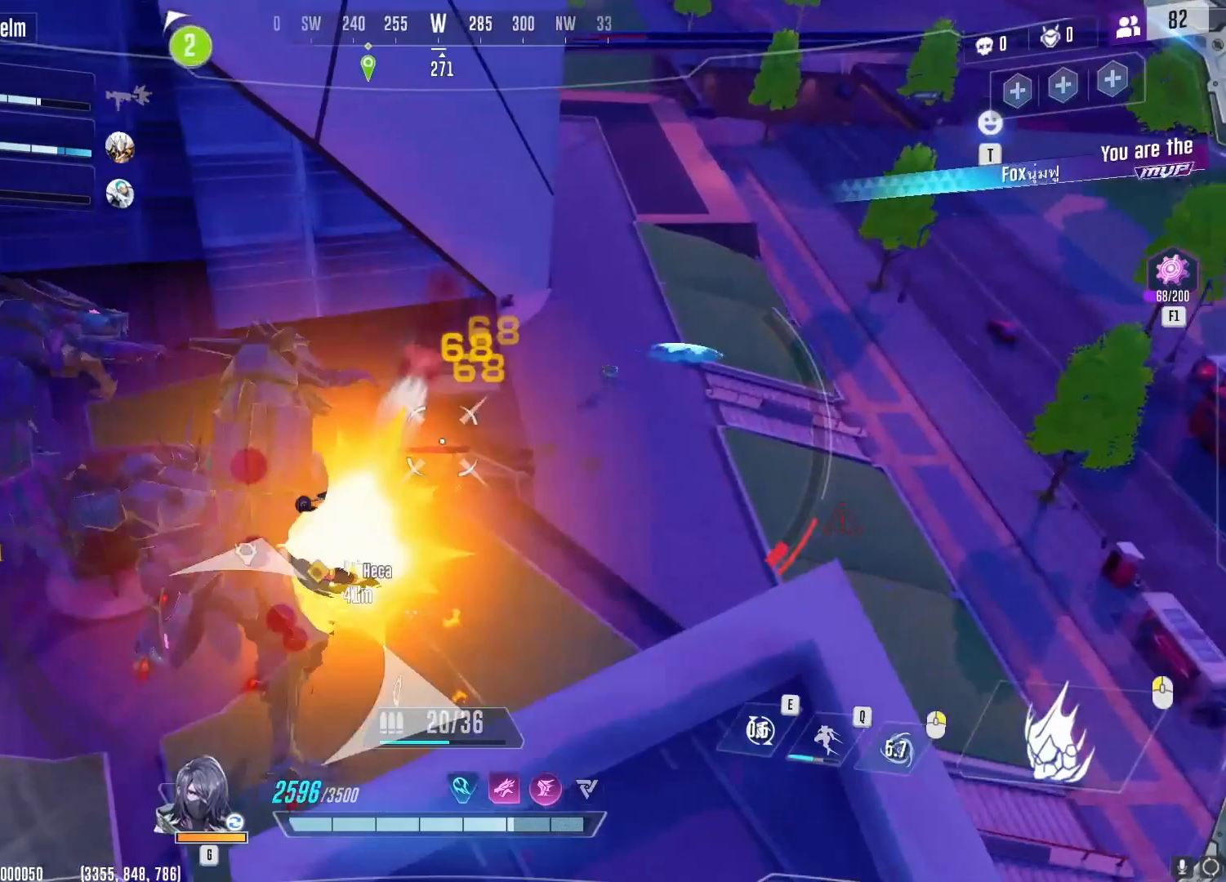
{"keys": ["d"], "mouse": ["left"], "events": [[183, "w", "down"], [467, "w", "up"]]}
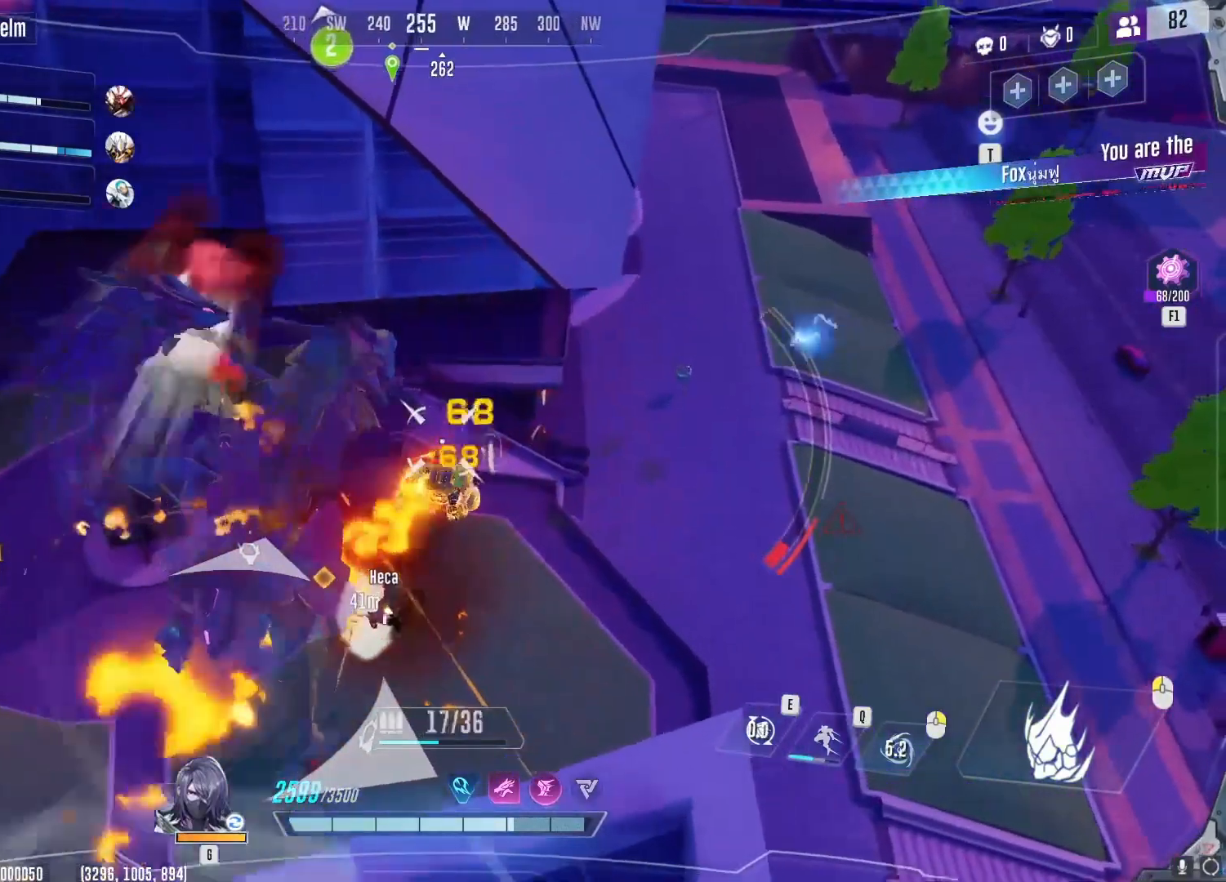
{"keys": ["d", "w"], "mouse": ["left"], "events": [[384, "w", "down"]]}